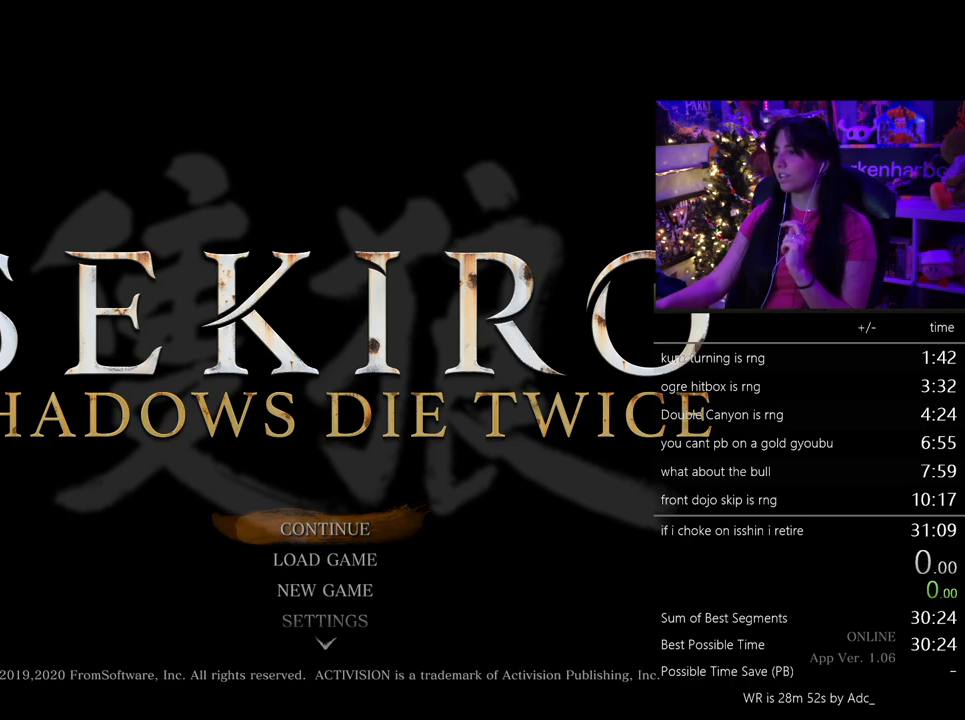
Gameplay with keyboard and mouse; each line is a JSON object with the keys and mouse buttons held at the frame after it. "events" lists presses ("down") and releases ("up") of "1", "2", "3", "4", "5", "a", "alt", "c", "caps_lock", "ctrl", "d", "e", "f", "g", "q", "r", "s", "shift", "space", "t", "tab", "v", "w", "x", "z", "mouse_left", "mouse_wheel" and "mouse_right" between this image and that frame as [ms after this image, input, new state], when the widget could be followed in between. "mouse_left", "mouse_wheel", "mouse_right" = the "left", "wheel", "right" buttons of the "mouse" list. No other keys are recorded. "wheel" means that the mouse wheel is clicked or scrolled. Not read: mouse_move.
{"keys": ["ctrl", "shift"], "mouse": [], "events": []}
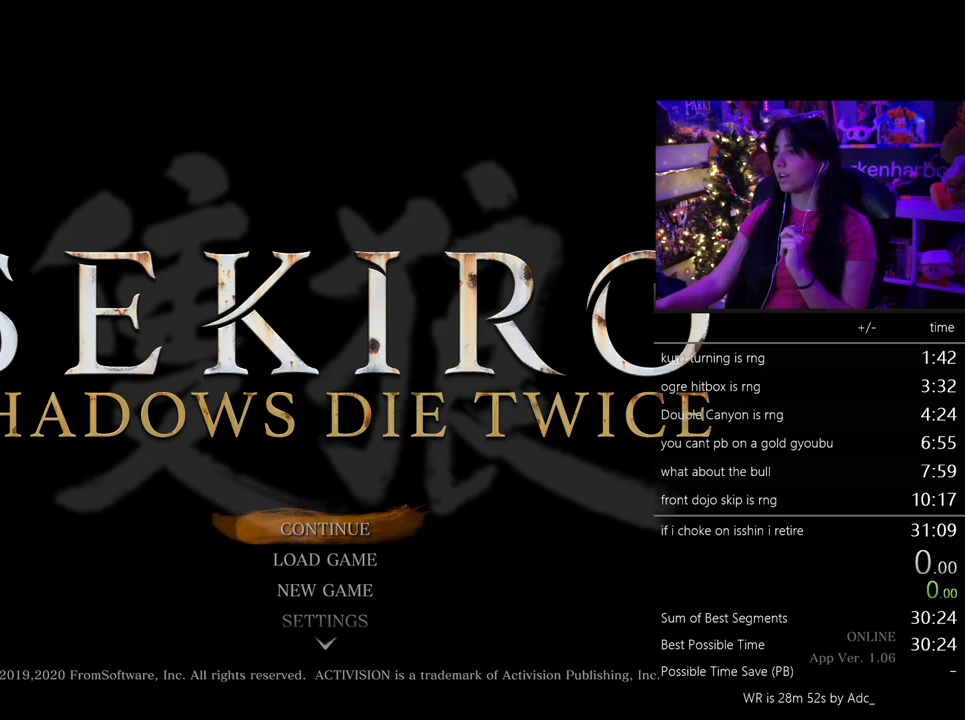
{"keys": ["ctrl", "shift"], "mouse": [], "events": []}
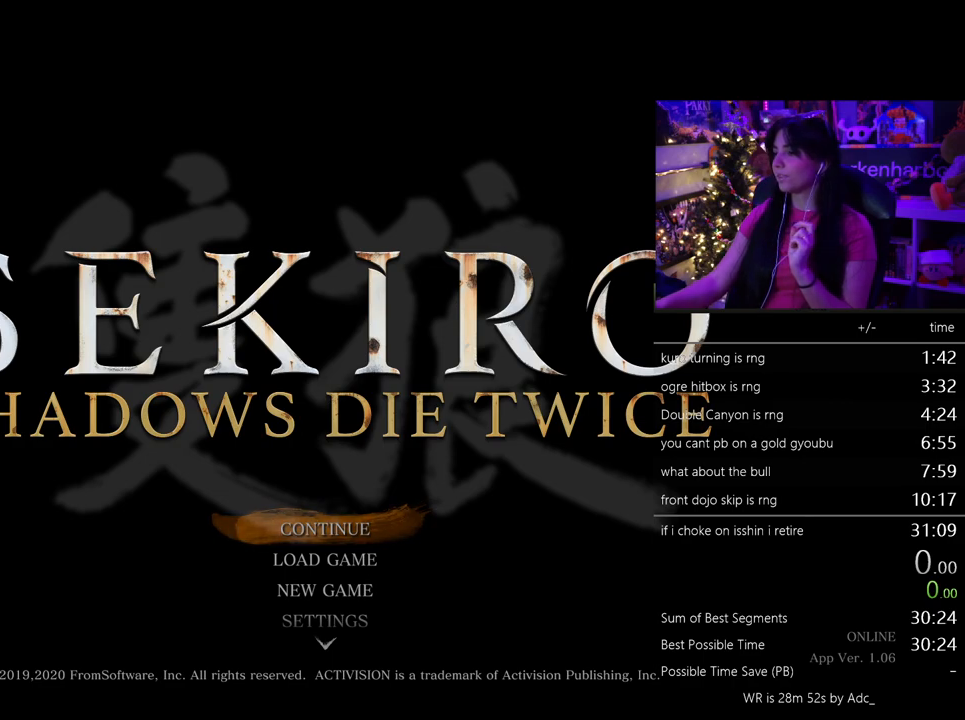
{"keys": ["ctrl", "shift"], "mouse": [], "events": []}
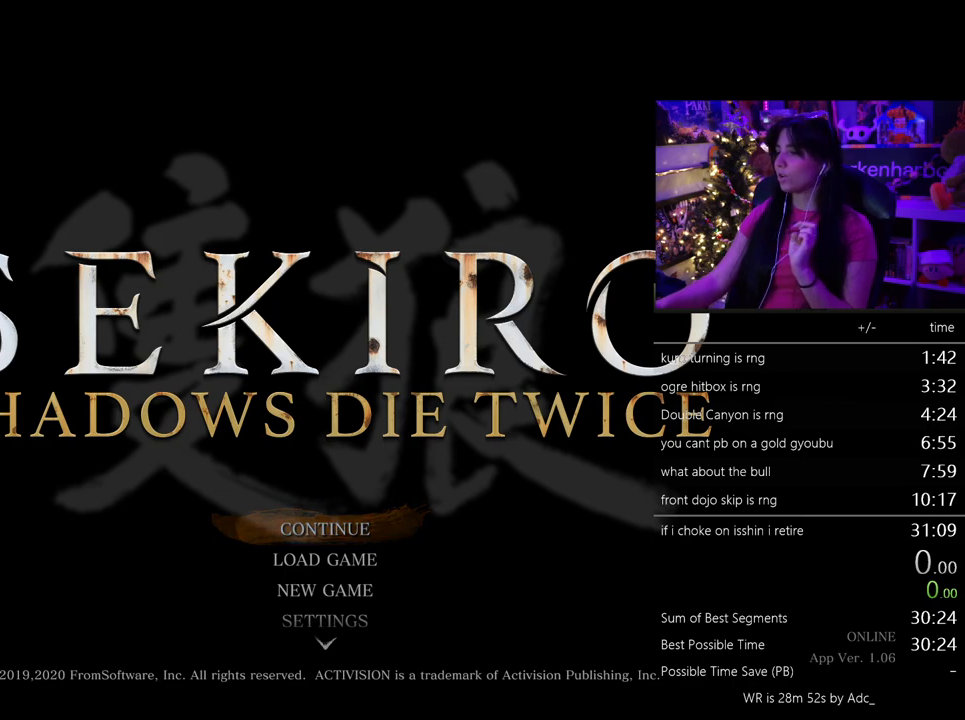
{"keys": ["ctrl", "shift"], "mouse": [], "events": []}
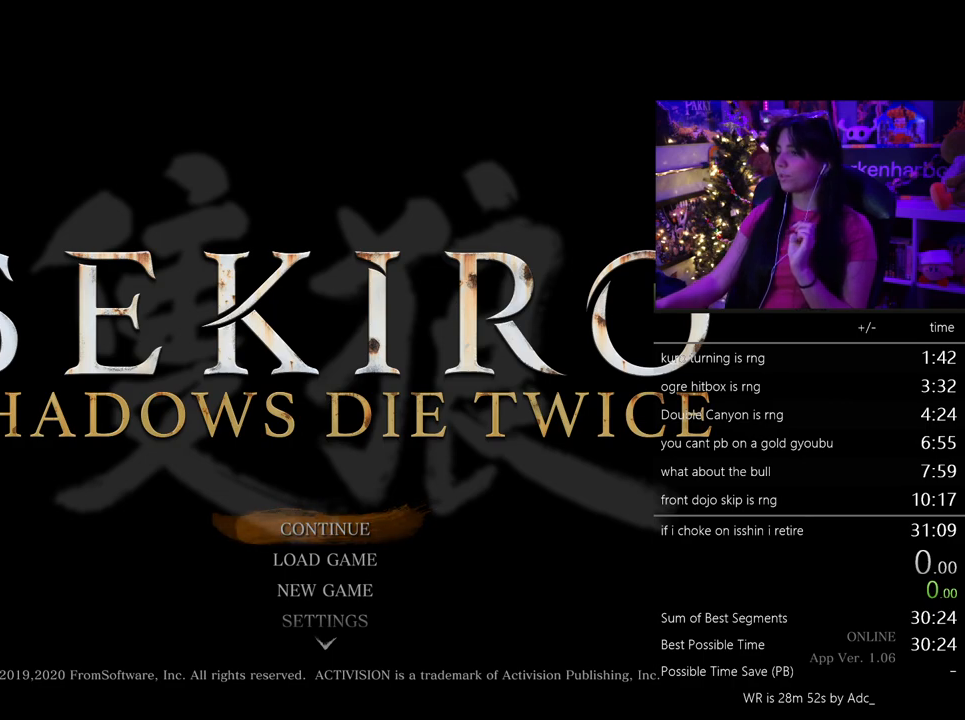
{"keys": ["ctrl", "shift"], "mouse": [], "events": []}
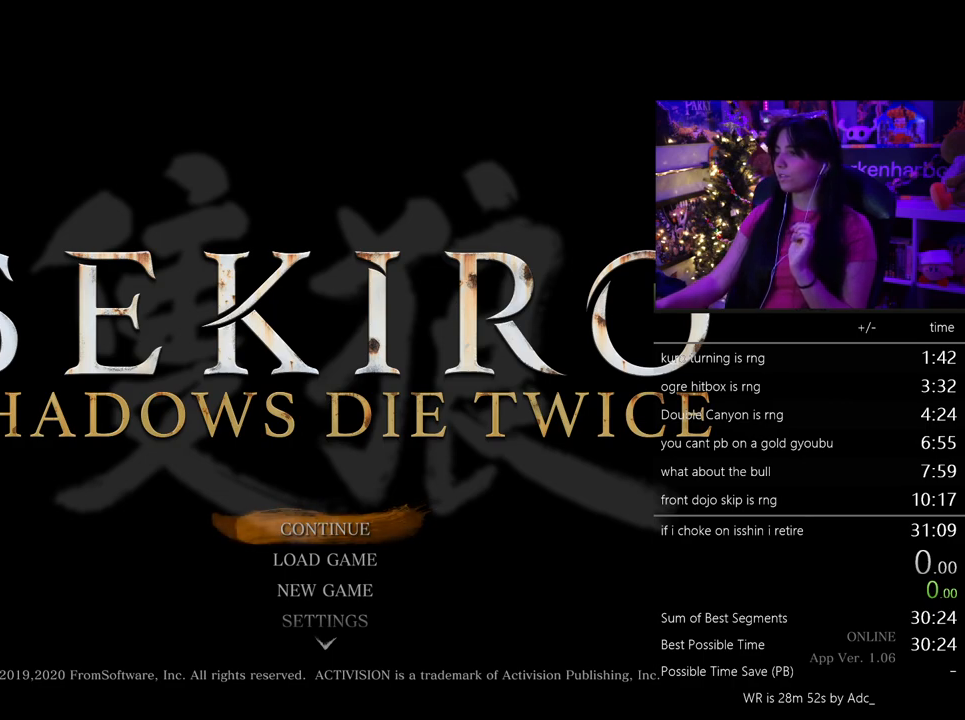
{"keys": ["ctrl", "shift"], "mouse": [], "events": []}
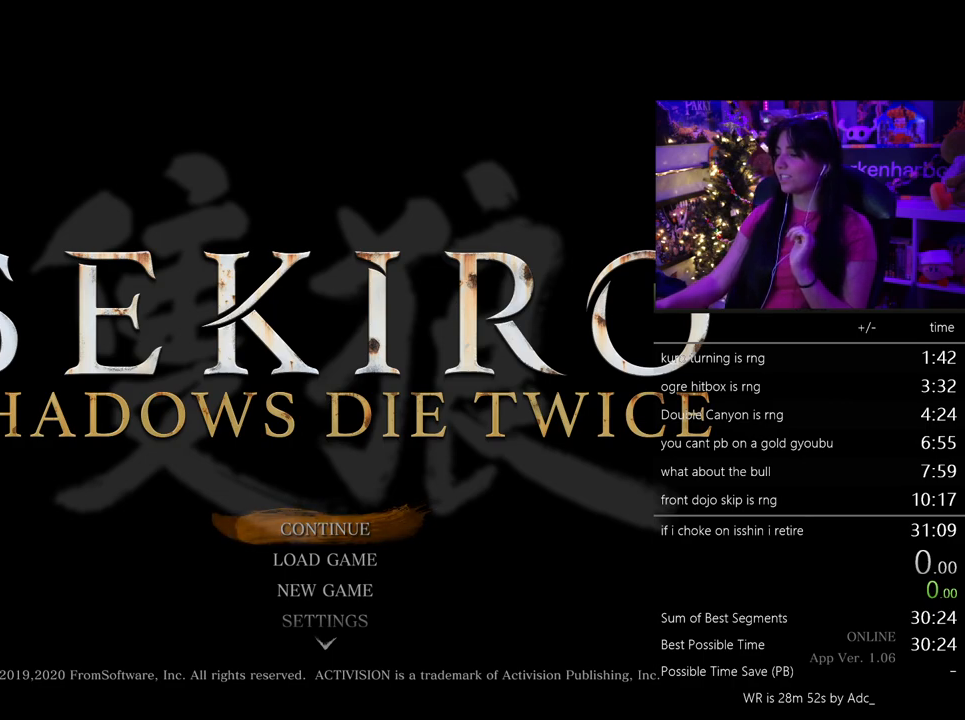
{"keys": ["ctrl", "shift"], "mouse": [], "events": []}
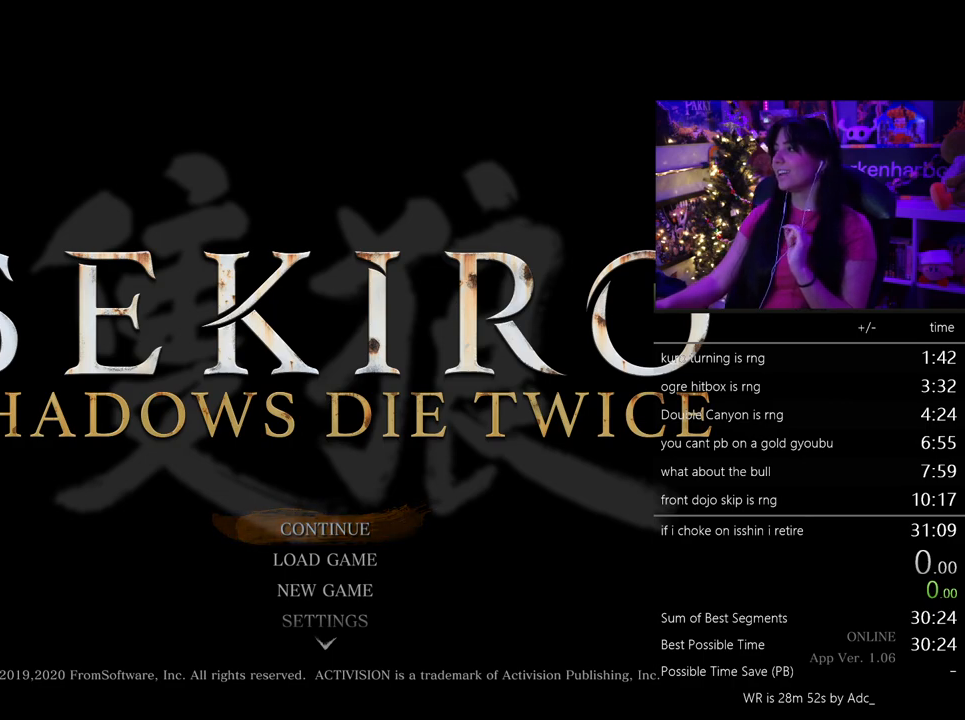
{"keys": ["ctrl", "shift"], "mouse": [], "events": []}
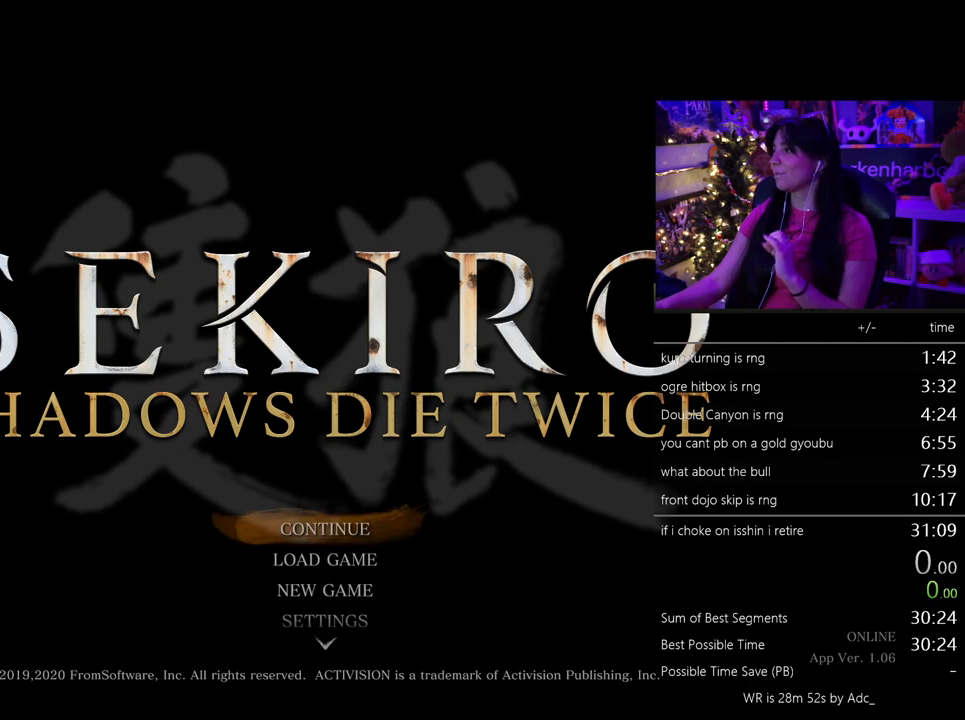
{"keys": ["ctrl", "shift"], "mouse": [], "events": []}
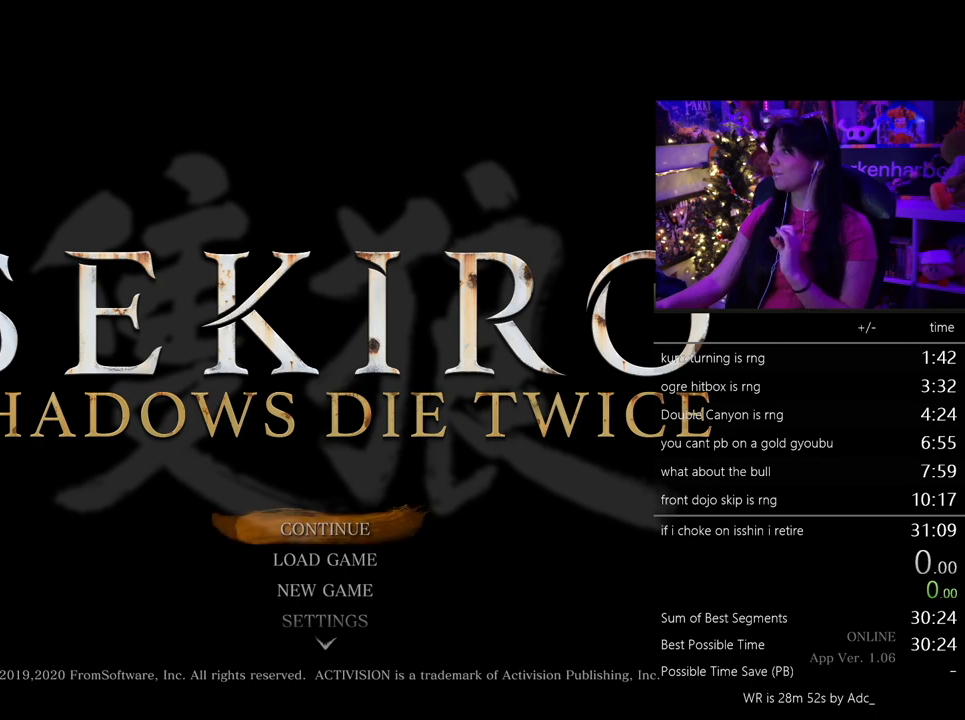
{"keys": ["ctrl", "shift"], "mouse": [], "events": []}
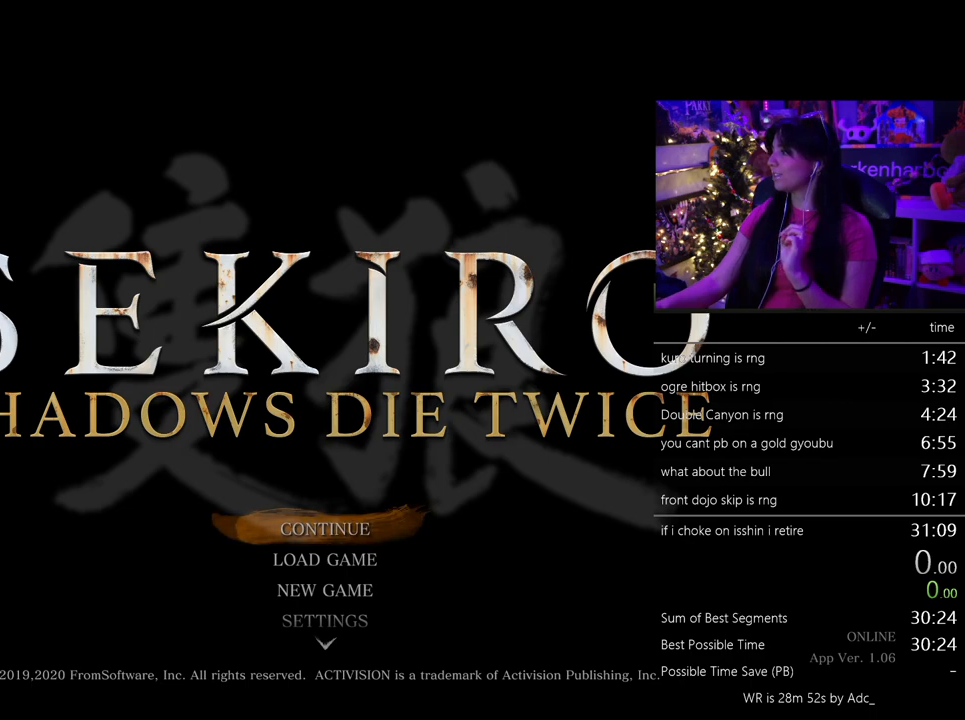
{"keys": ["ctrl", "shift"], "mouse": ["left"], "events": [[283, "mouse_left", "down"]]}
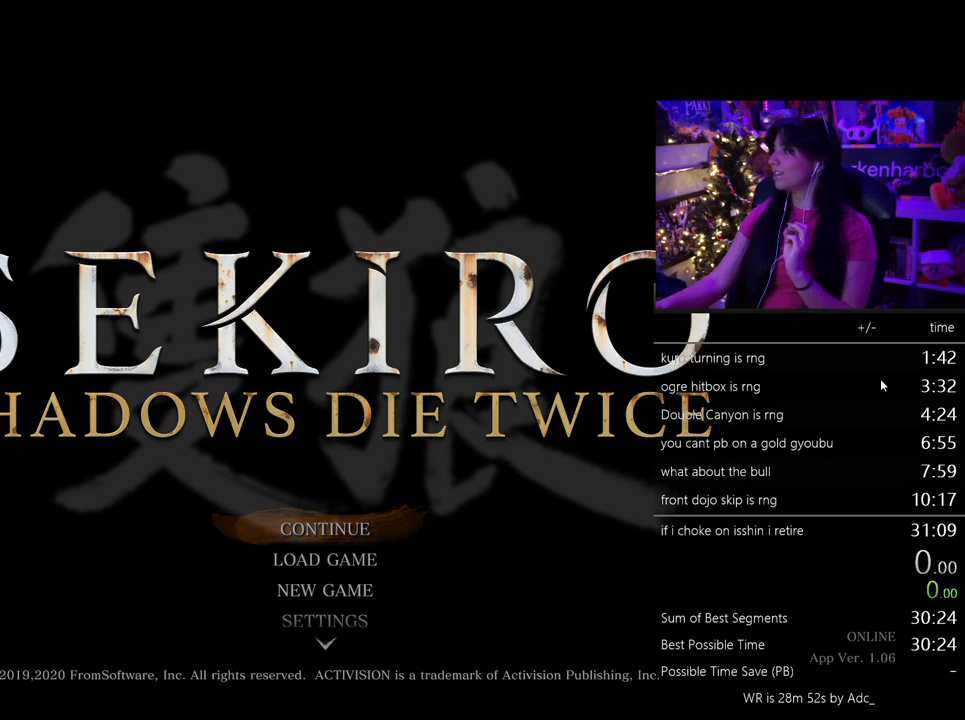
{"keys": ["ctrl", "shift"], "mouse": [], "events": [[67, "mouse_left", "up"]]}
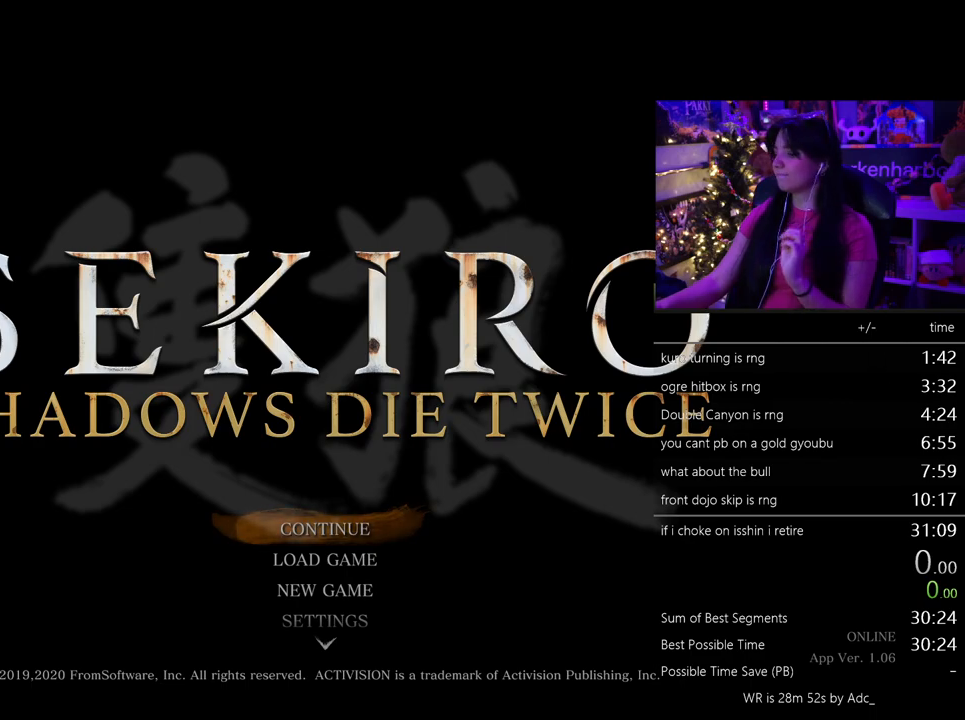
{"keys": ["ctrl", "shift"], "mouse": [], "events": []}
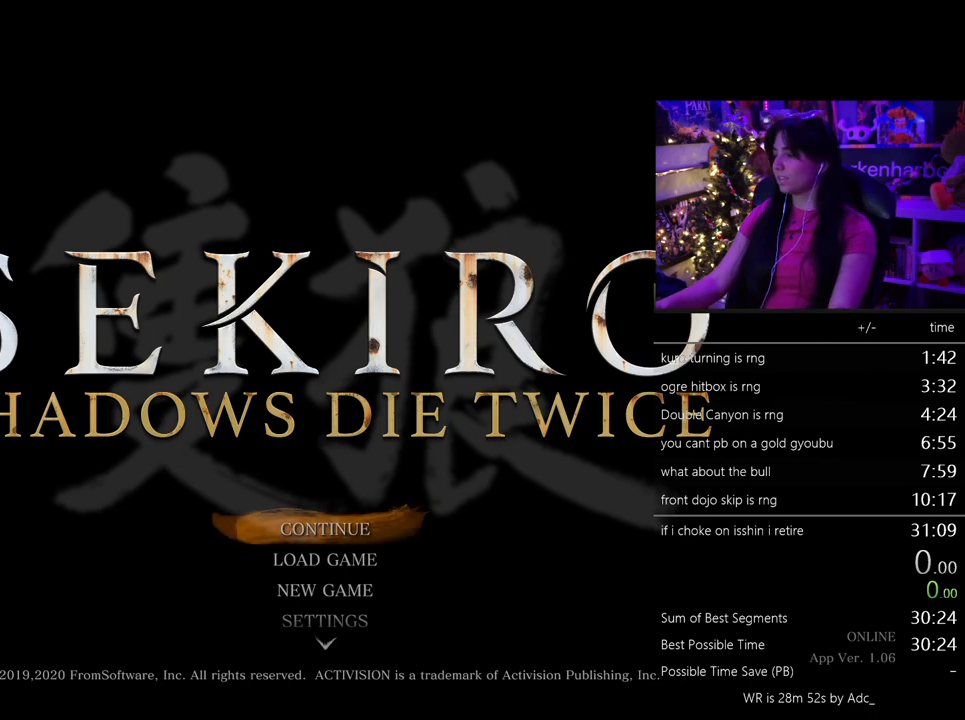
{"keys": [], "mouse": [], "events": [[83, "ctrl", "up"], [83, "shift", "up"], [317, "shift", "down"], [367, "shift", "up"]]}
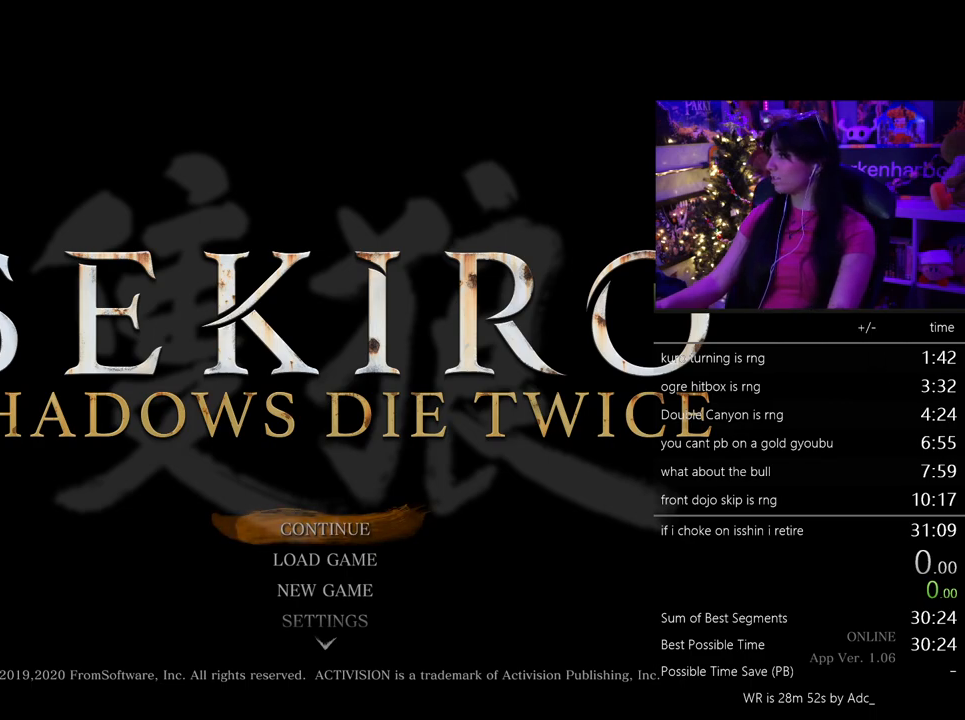
{"keys": [], "mouse": [], "events": [[350, "ctrl", "down"], [433, "ctrl", "up"]]}
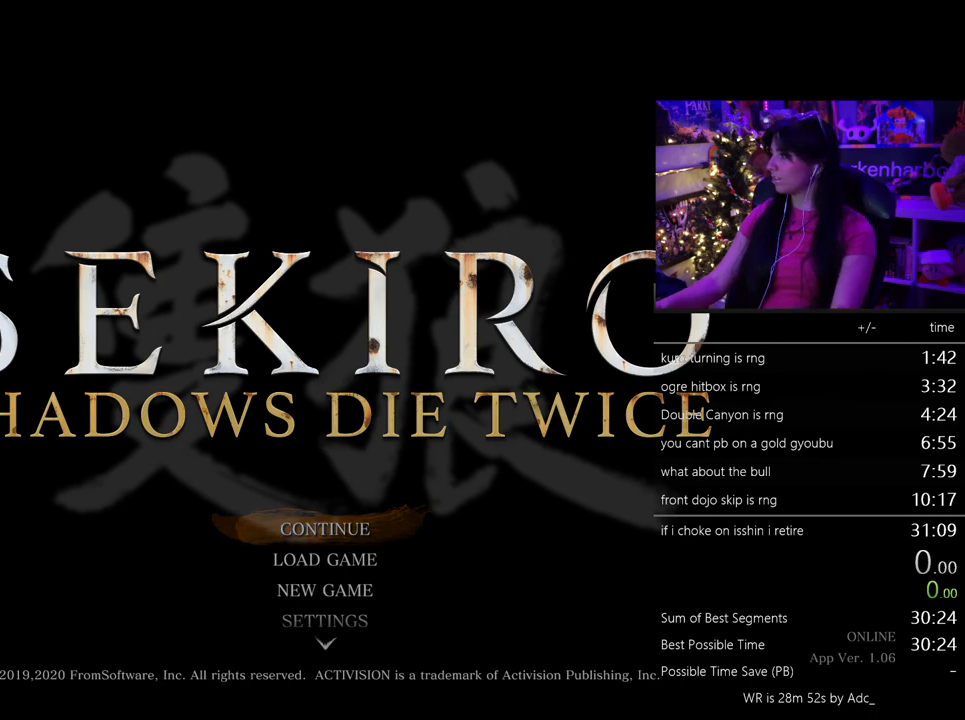
{"keys": [], "mouse": [], "events": []}
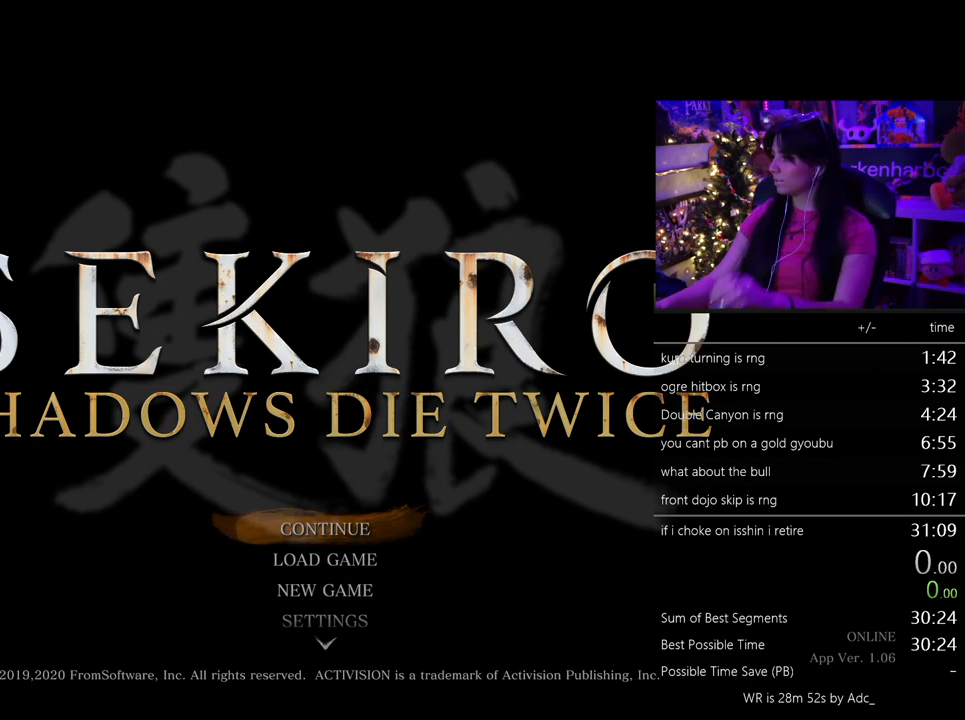
{"keys": [], "mouse": [], "events": []}
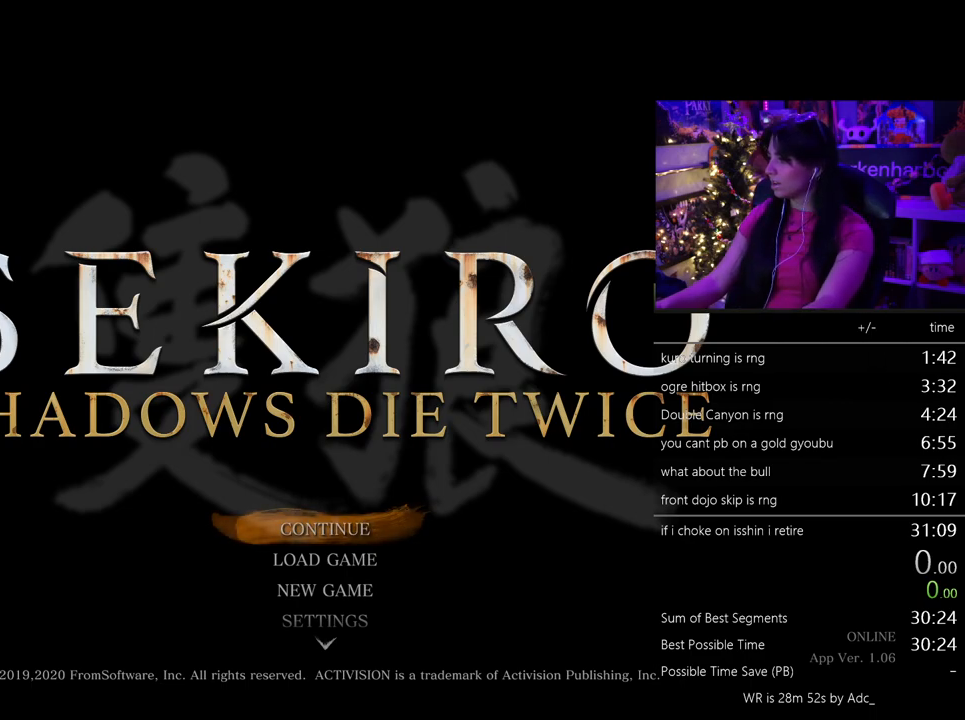
{"keys": [], "mouse": [], "events": [[200, "shift", "down"], [383, "shift", "up"]]}
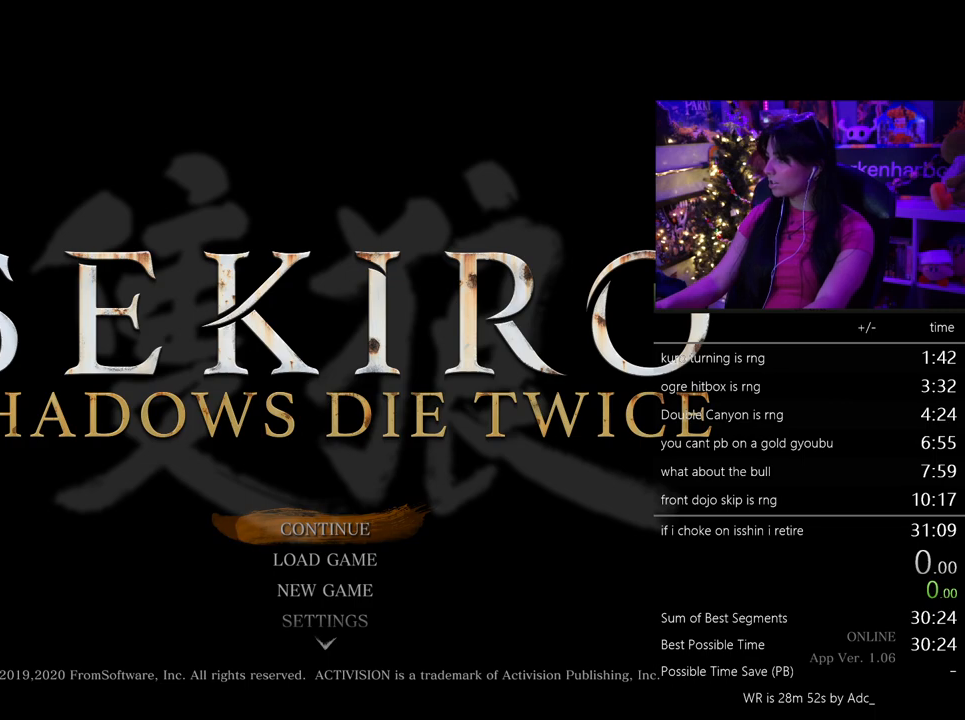
{"keys": ["shift"], "mouse": [], "events": [[67, "shift", "down"], [217, "shift", "up"], [450, "shift", "down"]]}
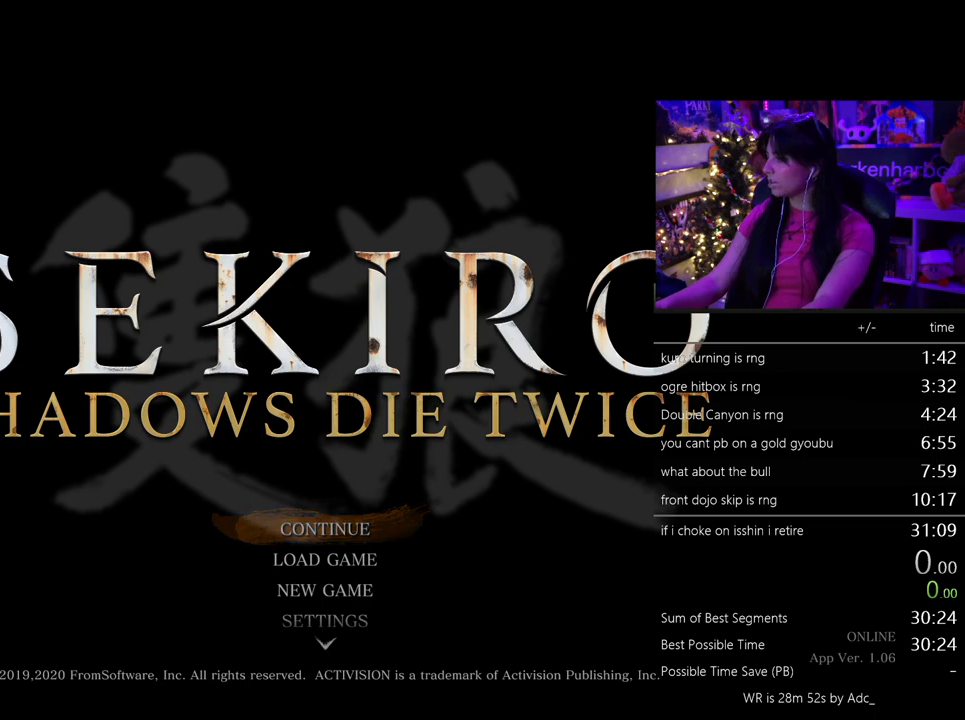
{"keys": [], "mouse": [], "events": [[367, "shift", "up"]]}
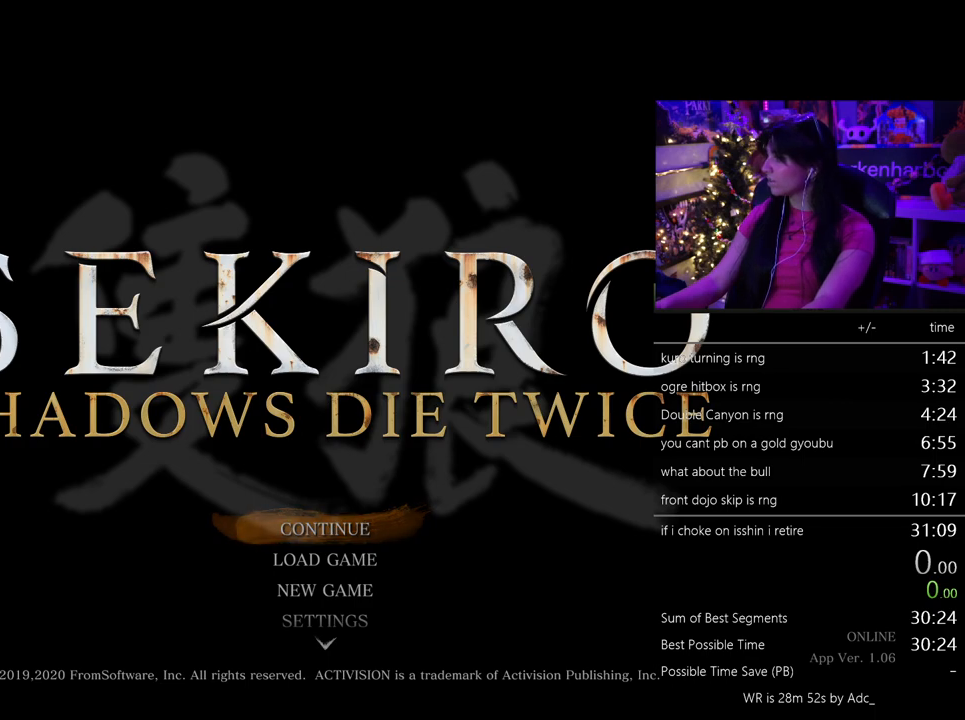
{"keys": ["shift"], "mouse": [], "events": [[333, "shift", "down"]]}
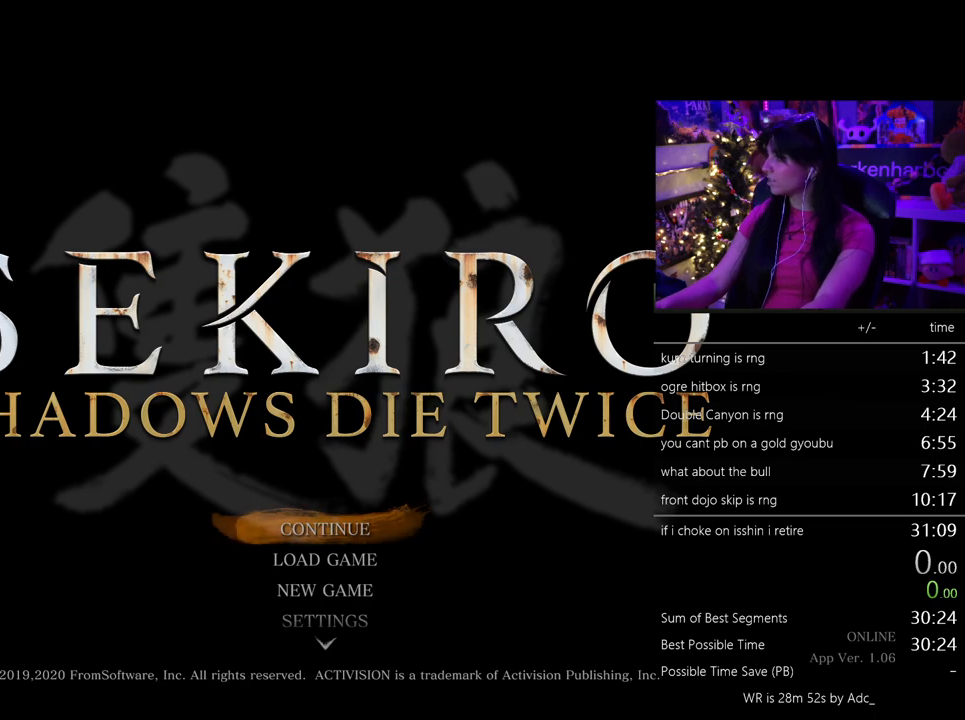
{"keys": [], "mouse": [], "events": [[117, "shift", "up"], [350, "shift", "down"], [500, "shift", "up"]]}
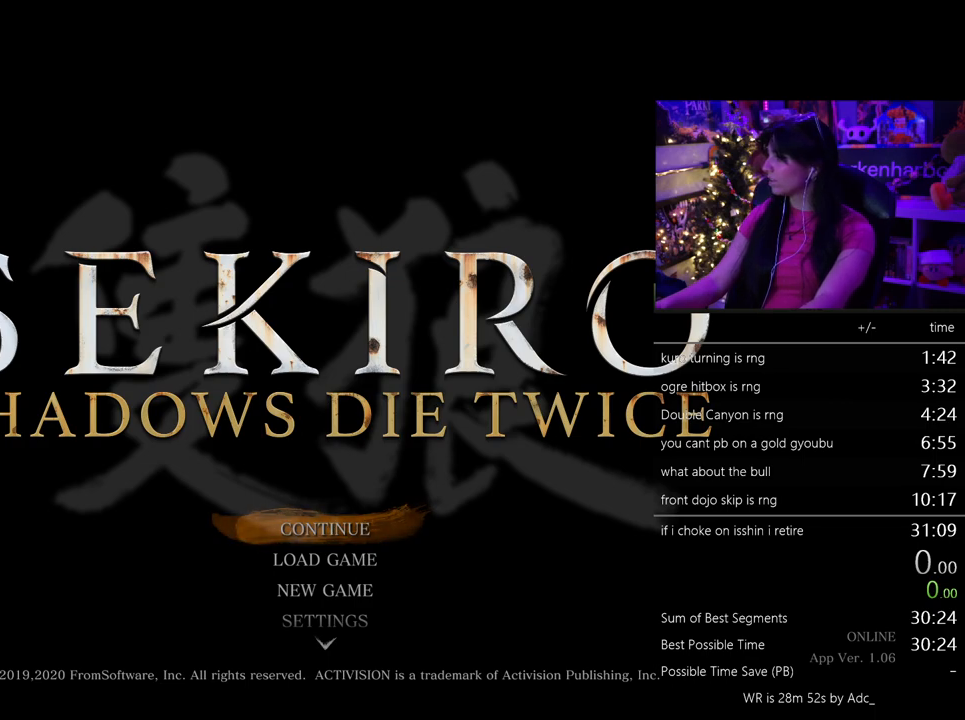
{"keys": [], "mouse": [], "events": [[283, "shift", "down"], [417, "shift", "up"]]}
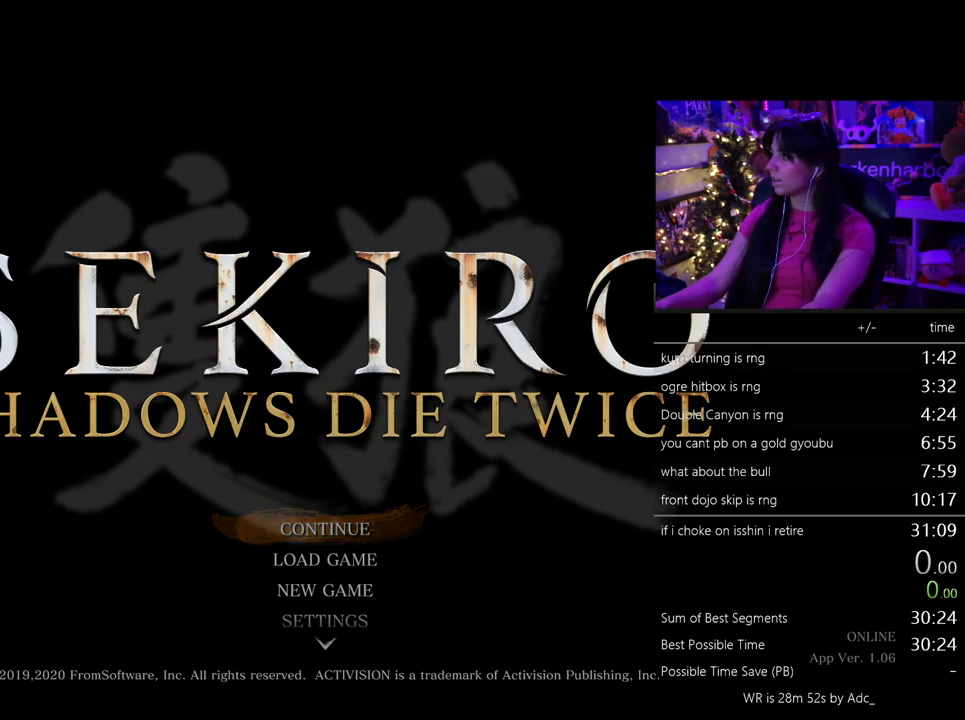
{"keys": [], "mouse": [], "events": [[150, "mouse_right", "down"], [250, "mouse_right", "up"]]}
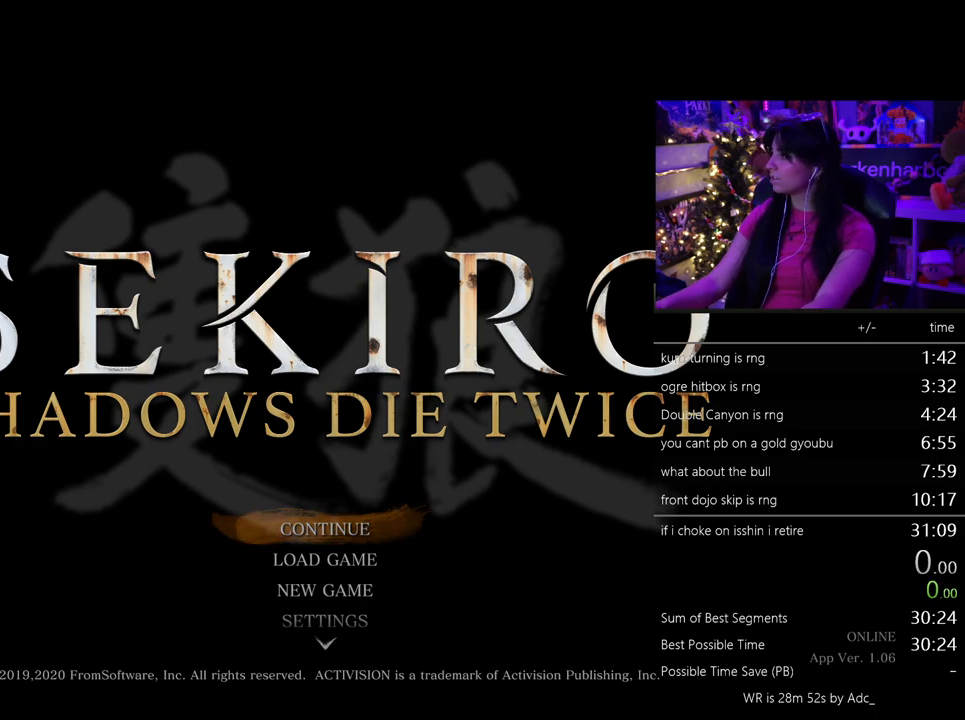
{"keys": [], "mouse": [], "events": []}
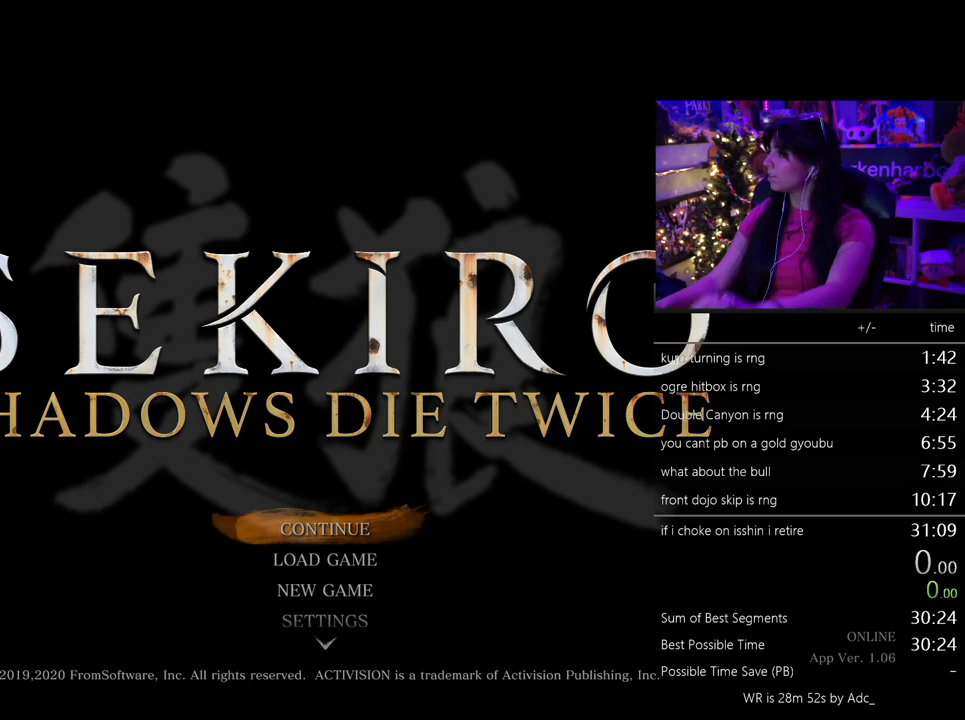
{"keys": [], "mouse": [], "events": [[133, "mouse_left", "down"], [183, "mouse_left", "up"]]}
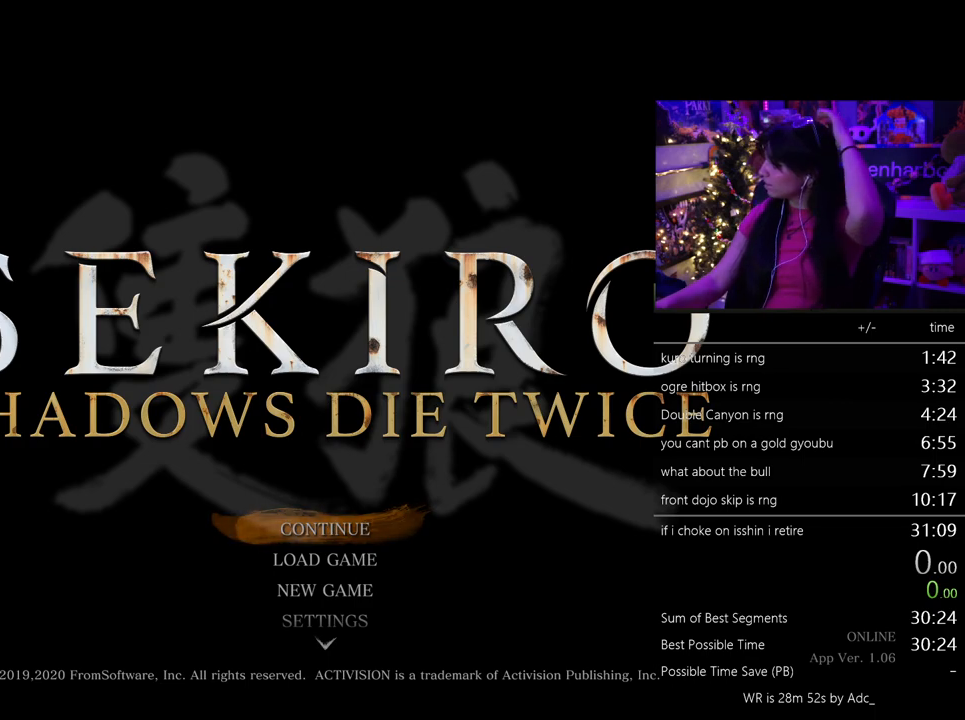
{"keys": [], "mouse": [], "events": []}
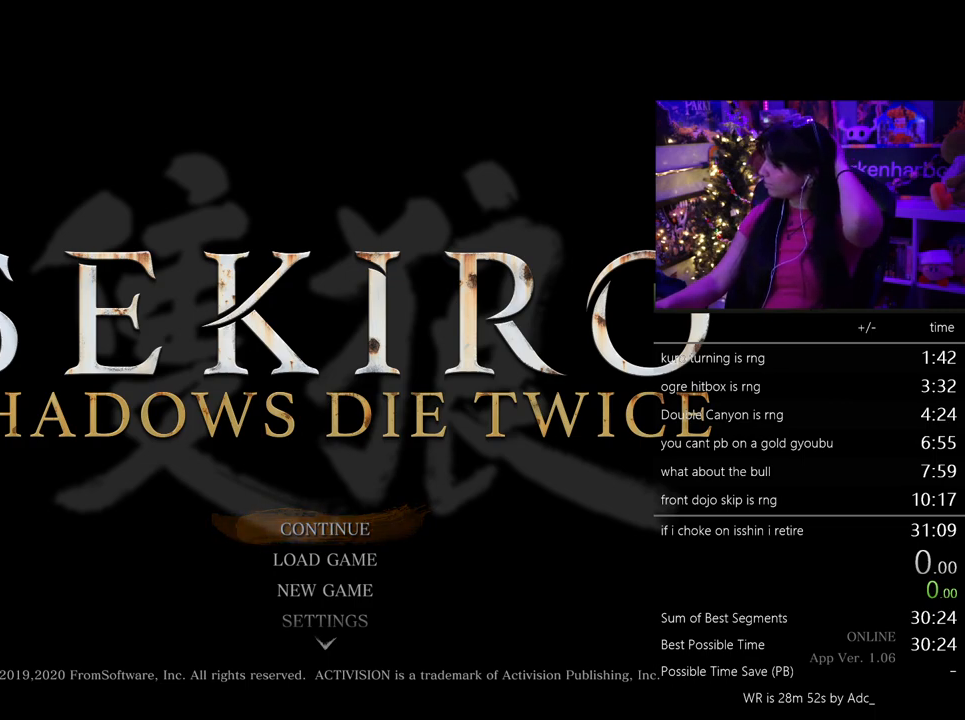
{"keys": [], "mouse": [], "events": [[117, "mouse_left", "down"], [217, "mouse_left", "up"]]}
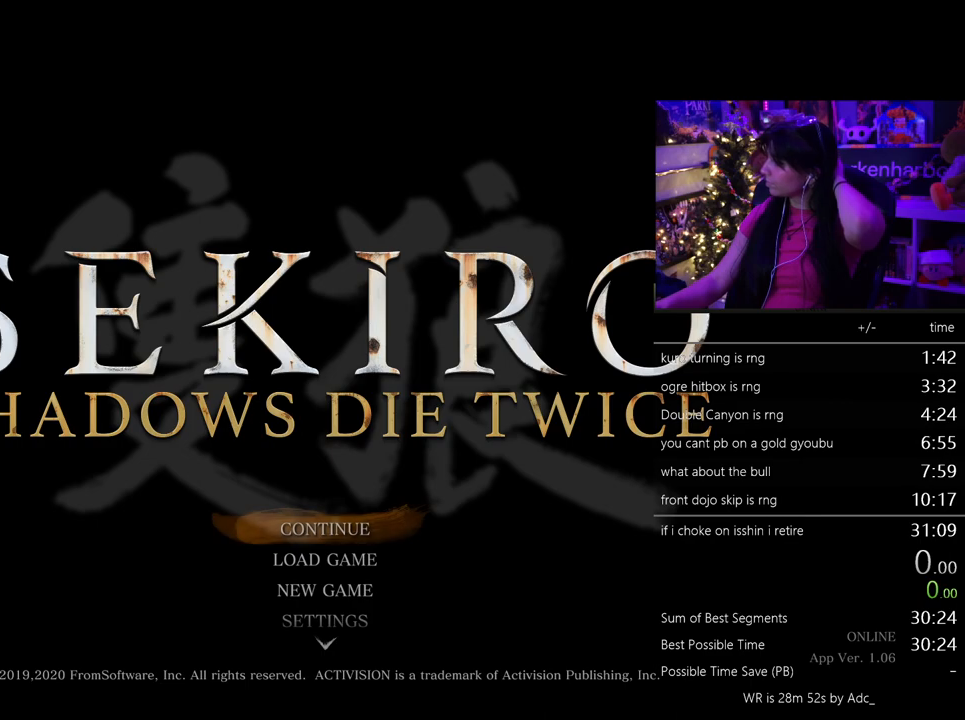
{"keys": [], "mouse": ["right"], "events": [[467, "mouse_right", "down"]]}